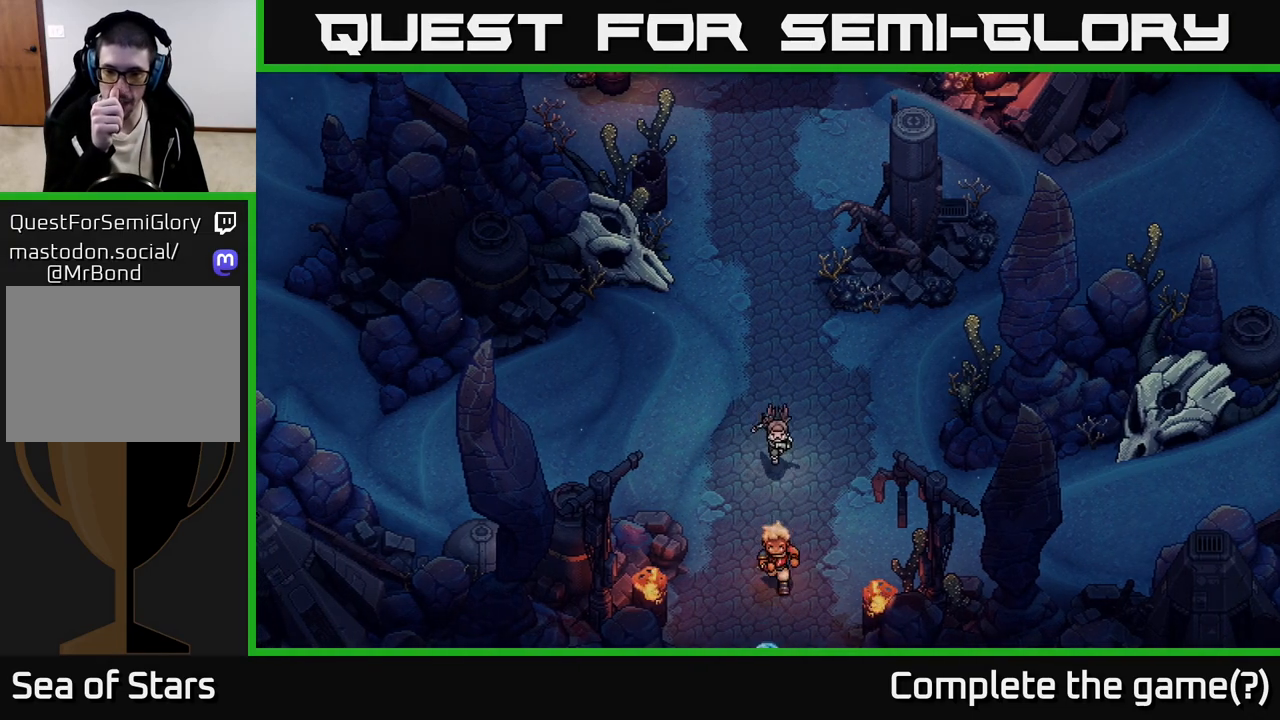
Gameplay with a controller (Xbox layout); each line is a JSON object with the inputs held at the frame after it. "events" lists button and stick changes between this image and that frame as [ms after this image, input, new state], when the widget could be followed in between. Not read: right_stick.
{"buttons": [], "left_stick": "down", "events": []}
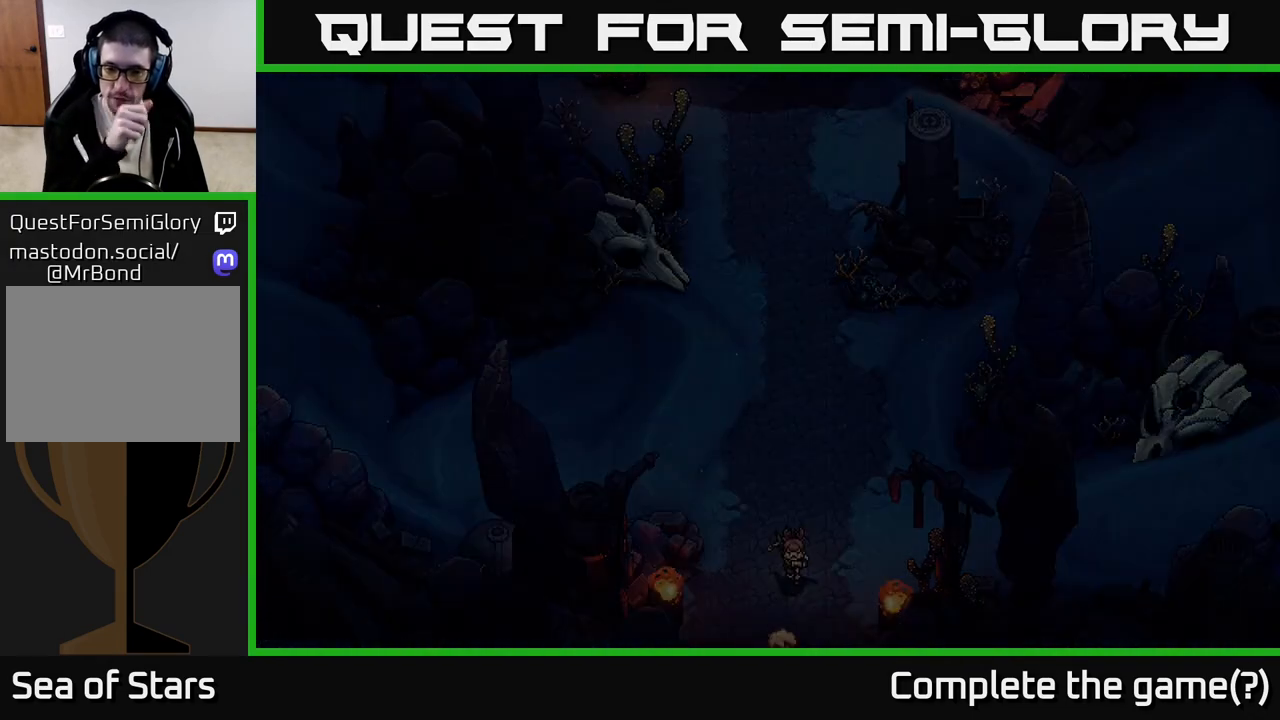
{"buttons": [], "left_stick": "down", "events": []}
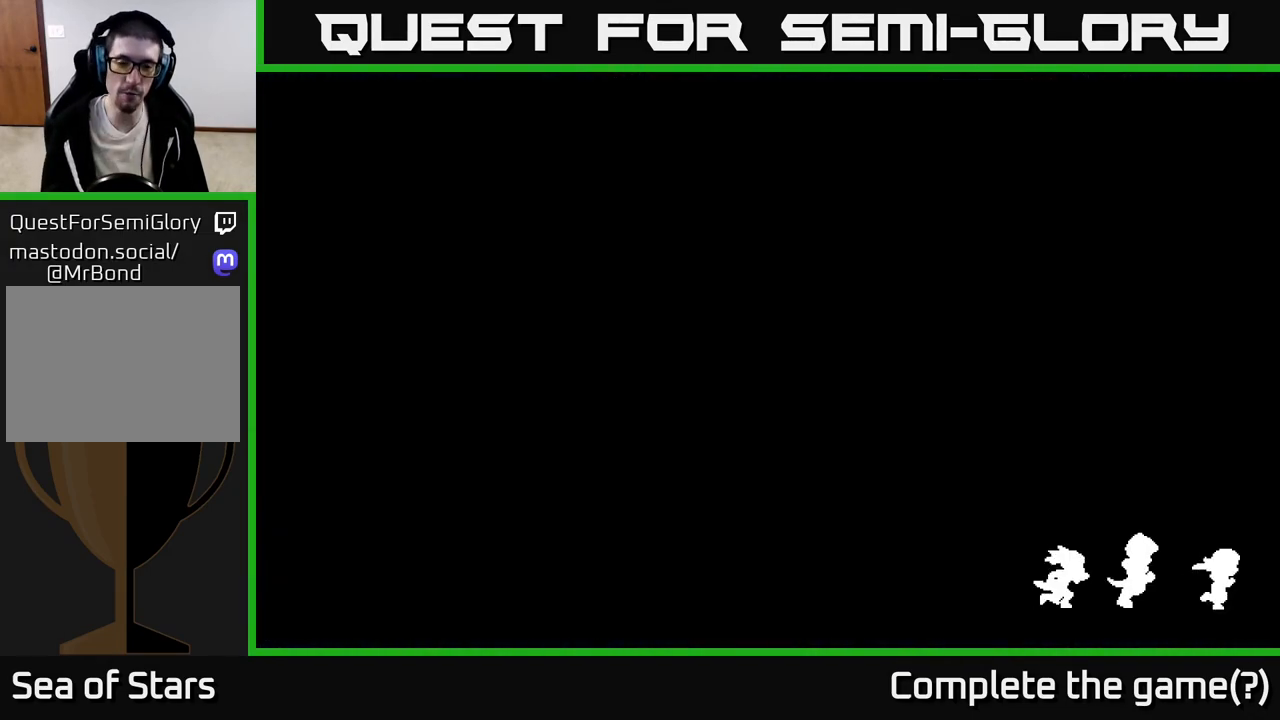
{"buttons": [], "left_stick": "down-left", "events": [[50, "left_stick", "center"], [217, "left_stick", "down-left"]]}
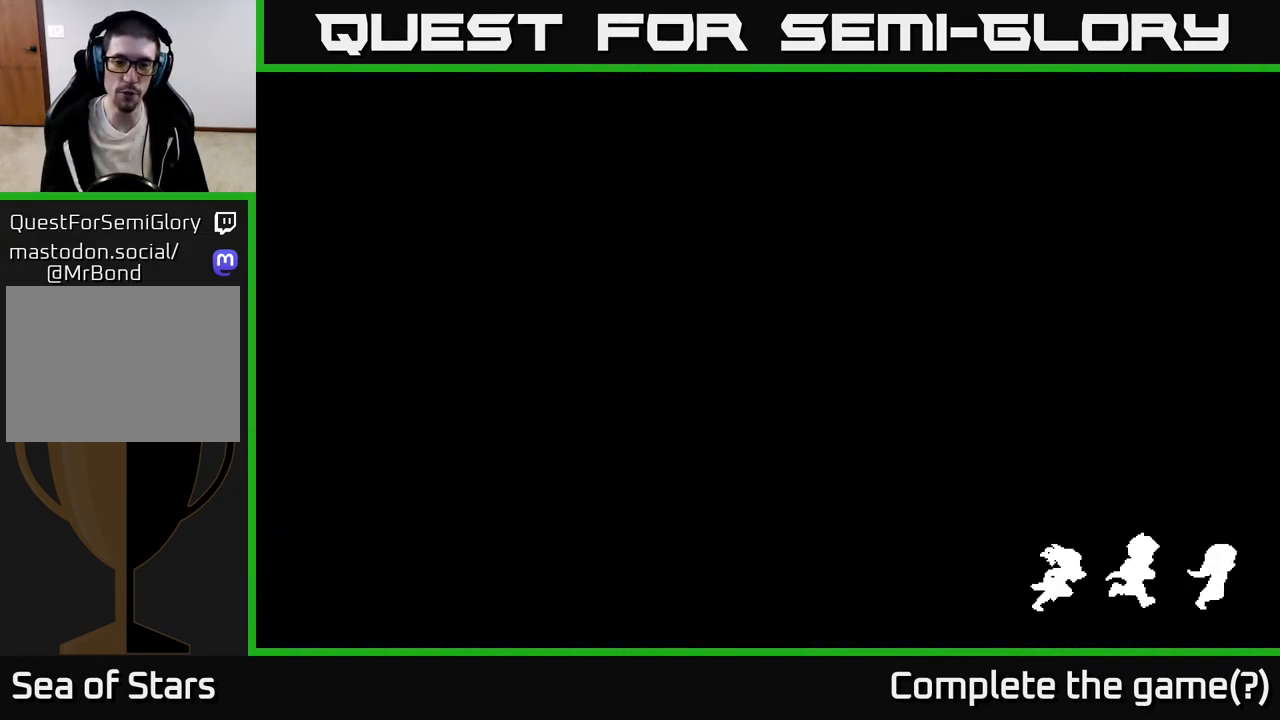
{"buttons": [], "left_stick": "down", "events": [[67, "left_stick", "down"]]}
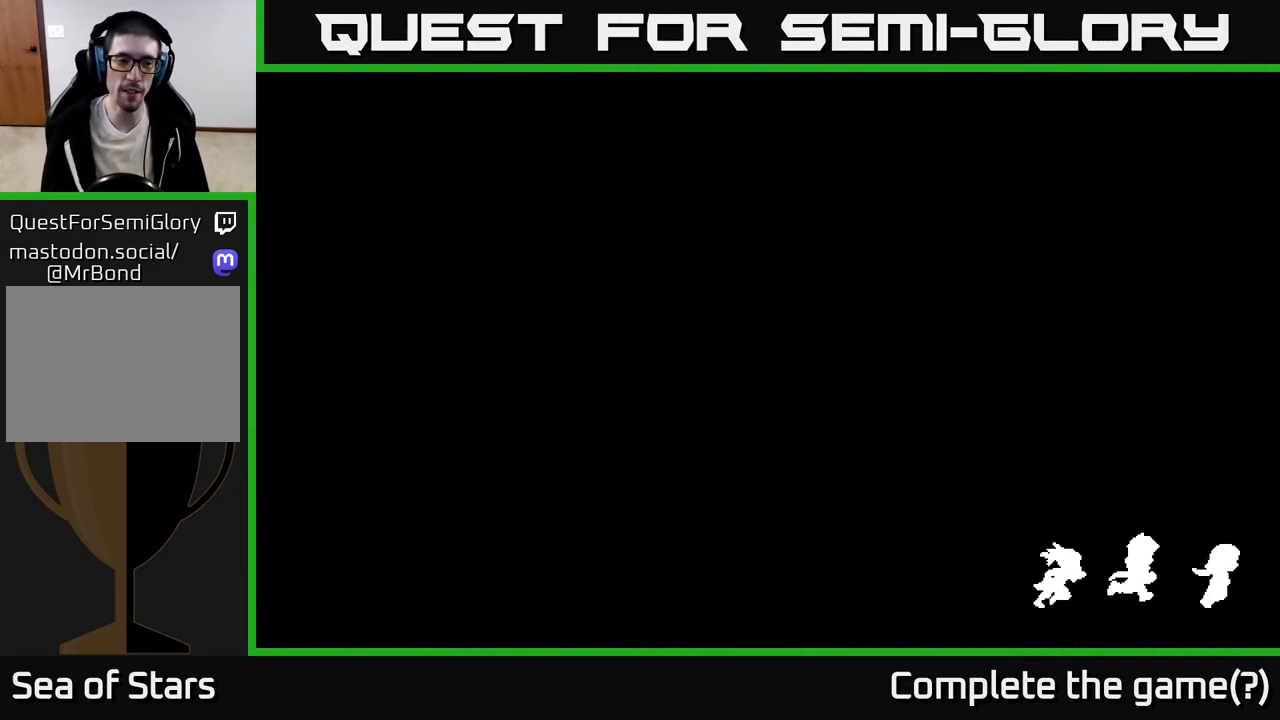
{"buttons": [], "left_stick": "down", "events": []}
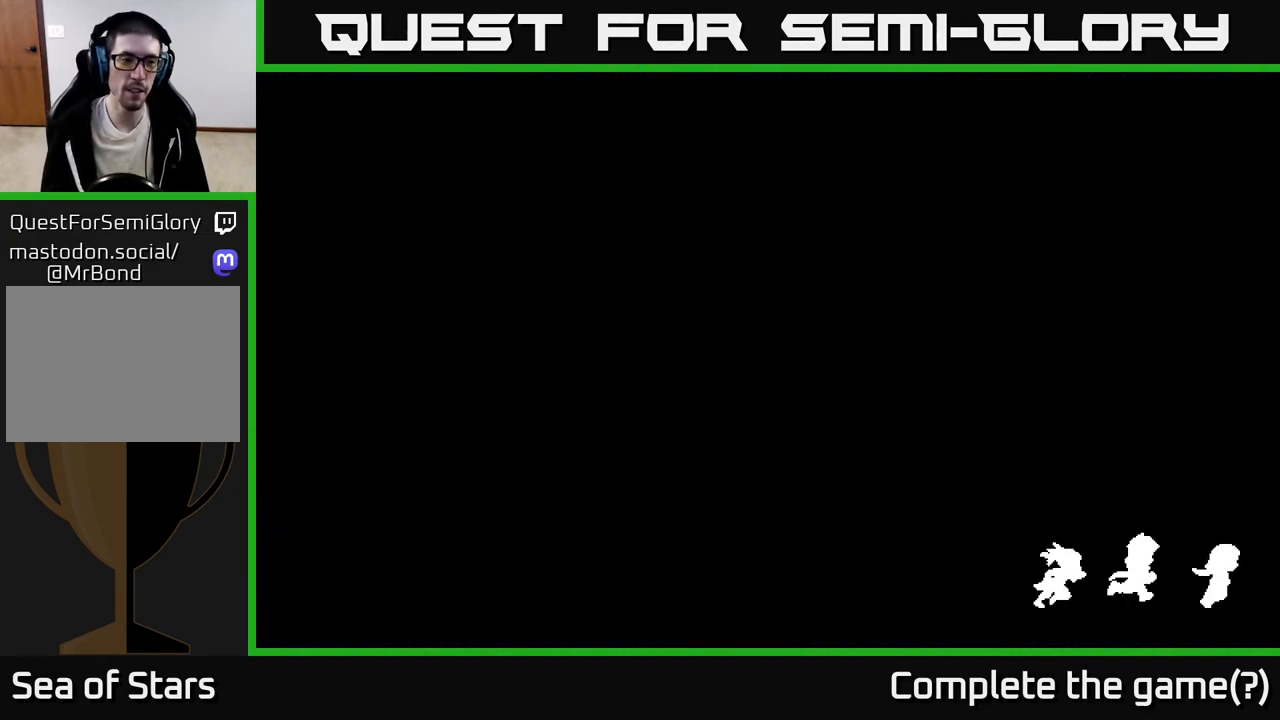
{"buttons": [], "left_stick": "center", "events": [[317, "left_stick", "center"]]}
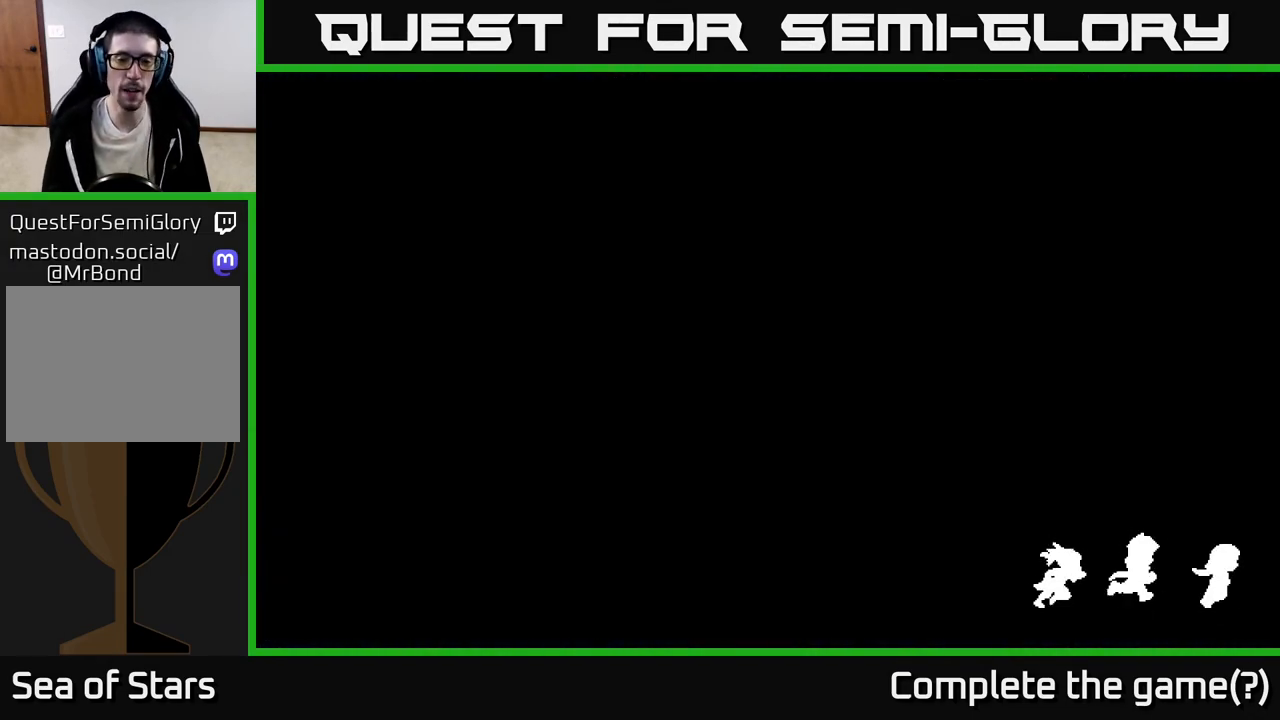
{"buttons": [], "left_stick": "center", "events": []}
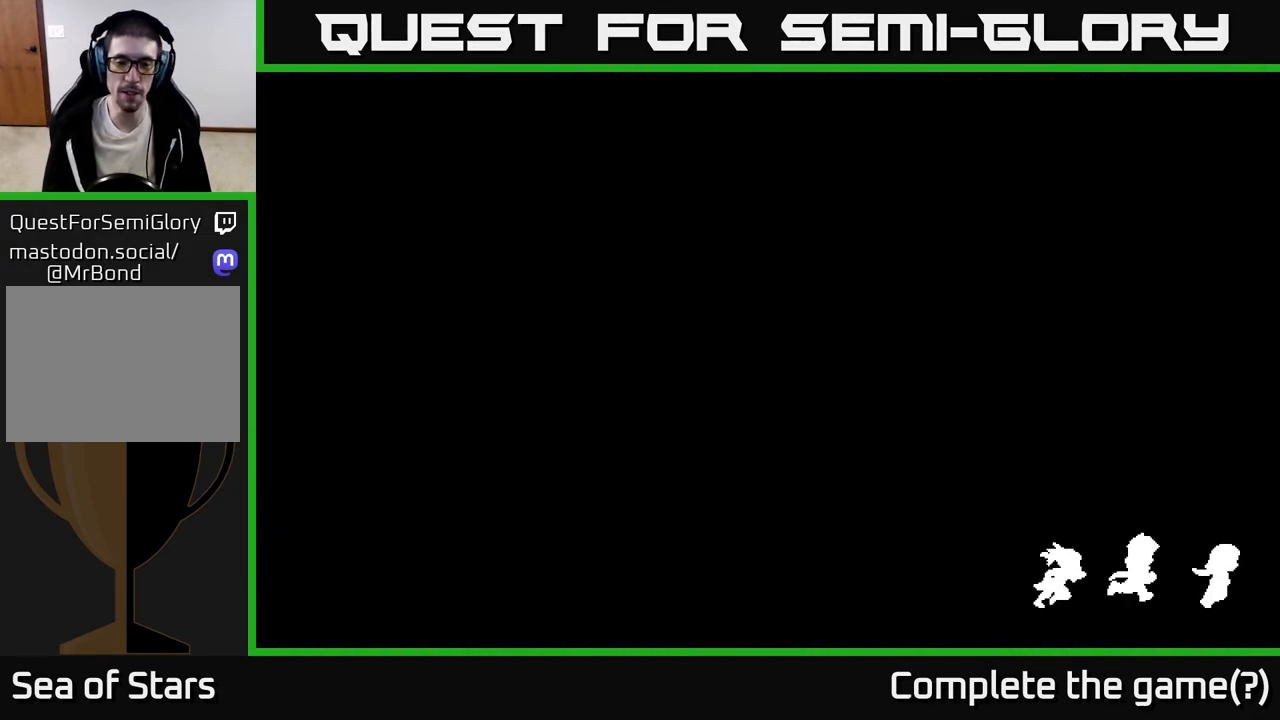
{"buttons": [], "left_stick": "down", "events": [[133, "left_stick", "down"]]}
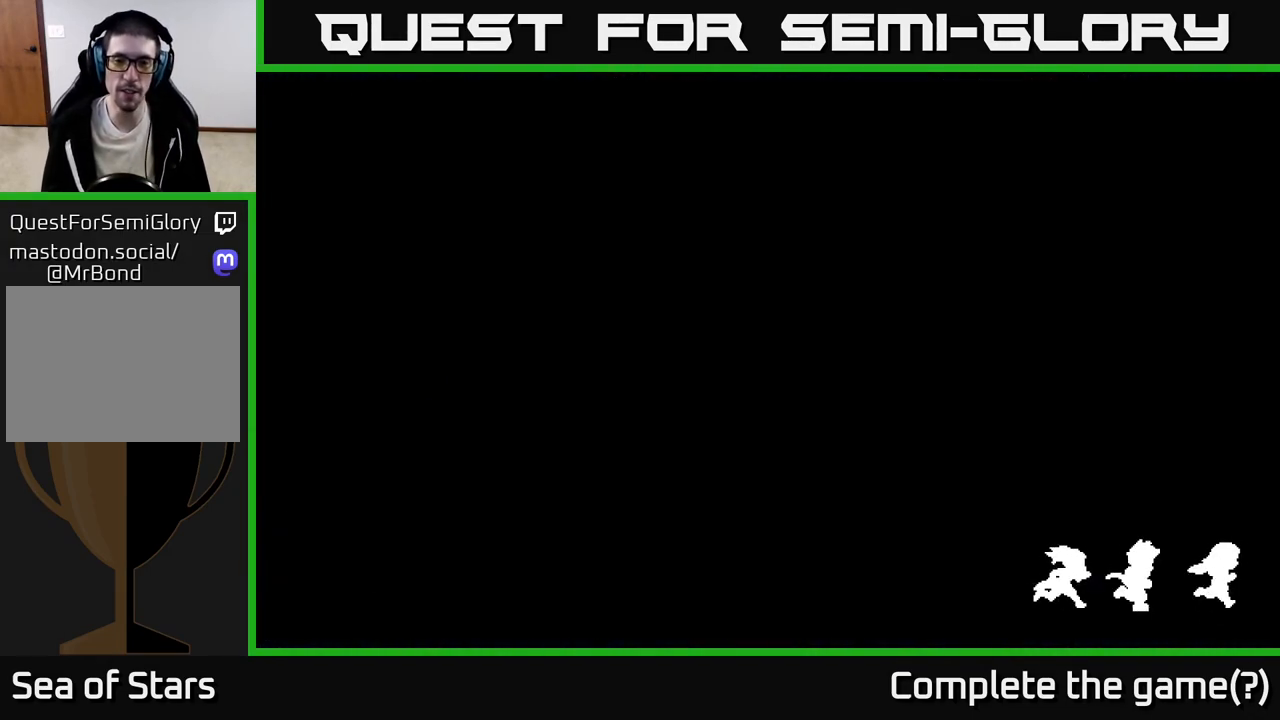
{"buttons": [], "left_stick": "down", "events": []}
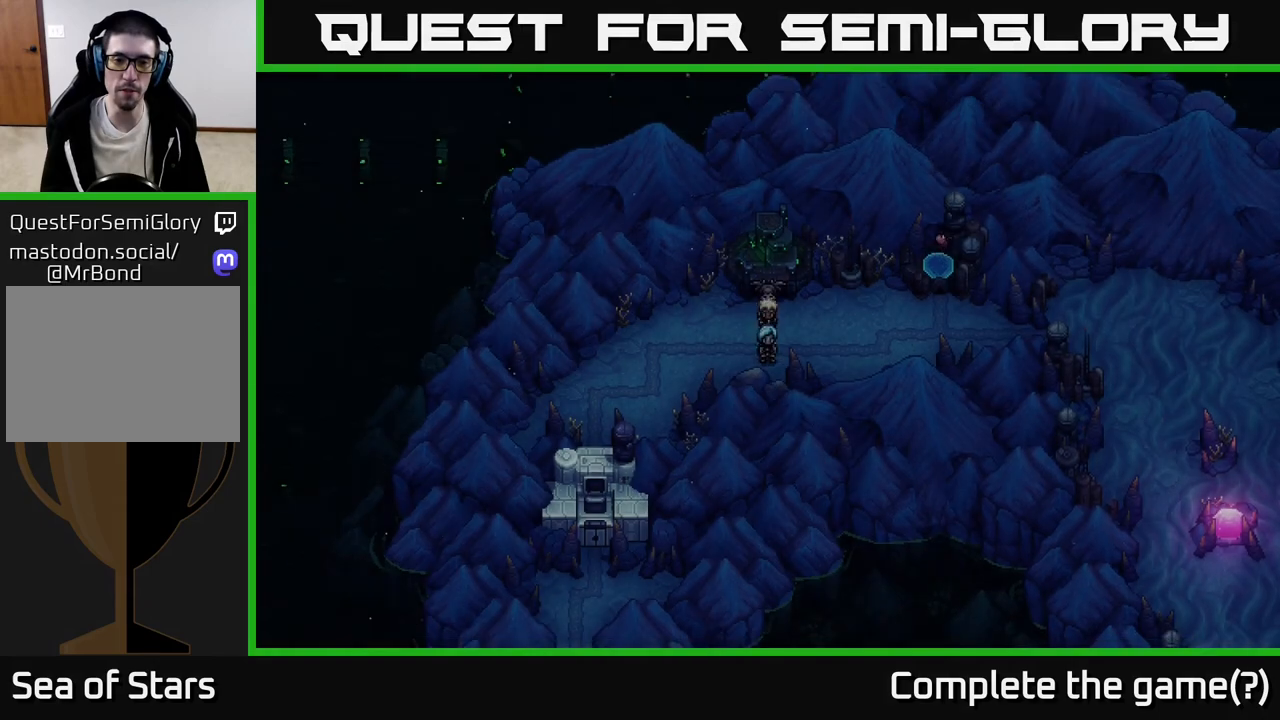
{"buttons": [], "left_stick": "left", "events": [[117, "left_stick", "center"], [350, "left_stick", "left"]]}
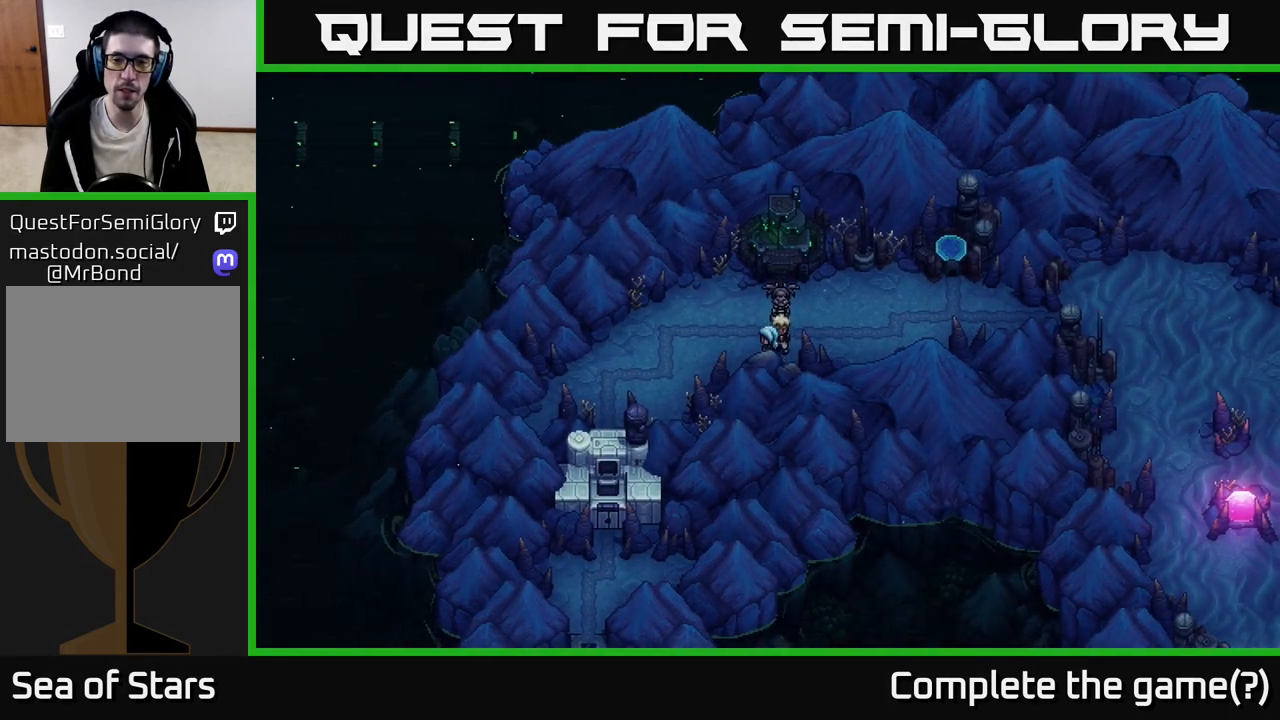
{"buttons": [], "left_stick": "left", "events": []}
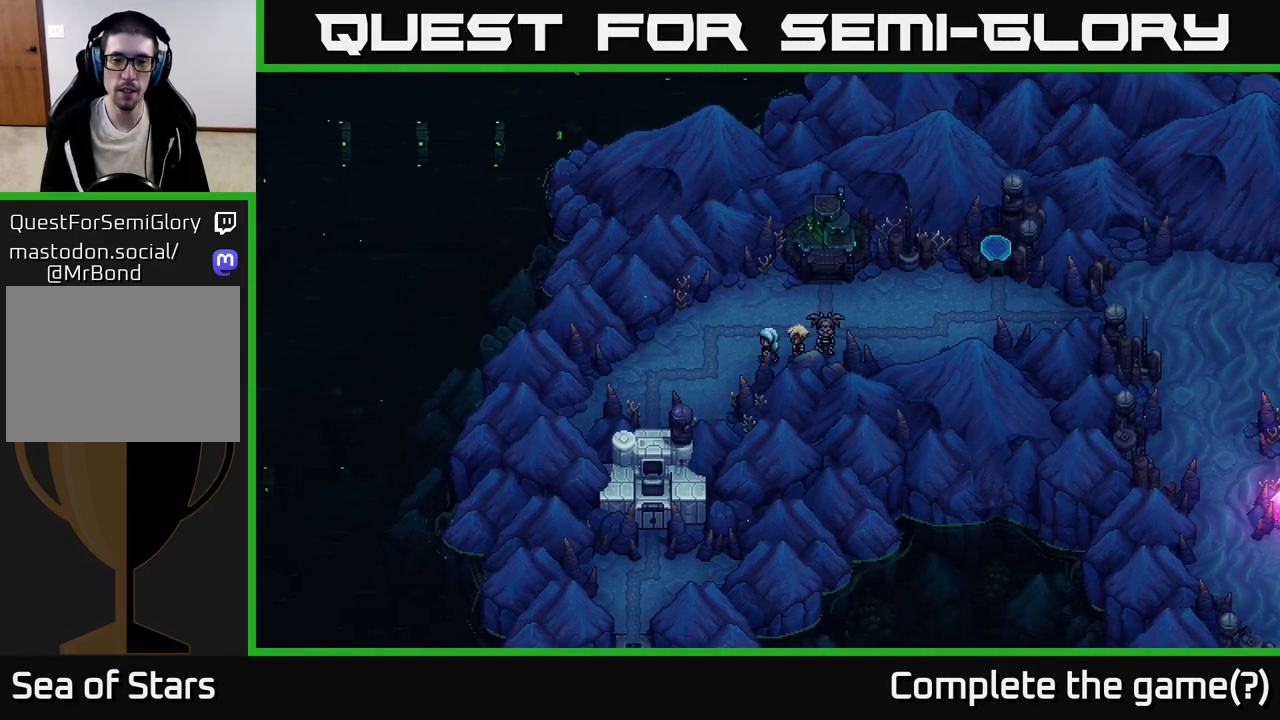
{"buttons": [], "left_stick": "down-left", "events": [[483, "left_stick", "down-left"]]}
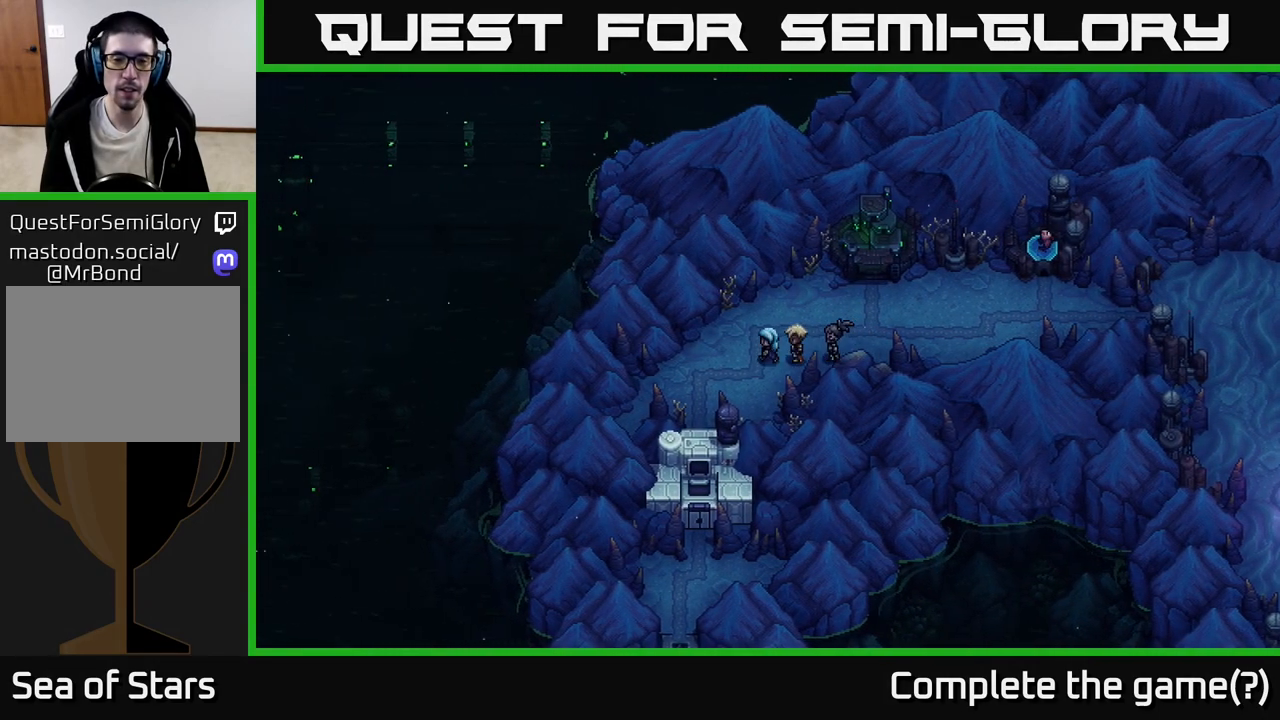
{"buttons": [], "left_stick": "down-left", "events": []}
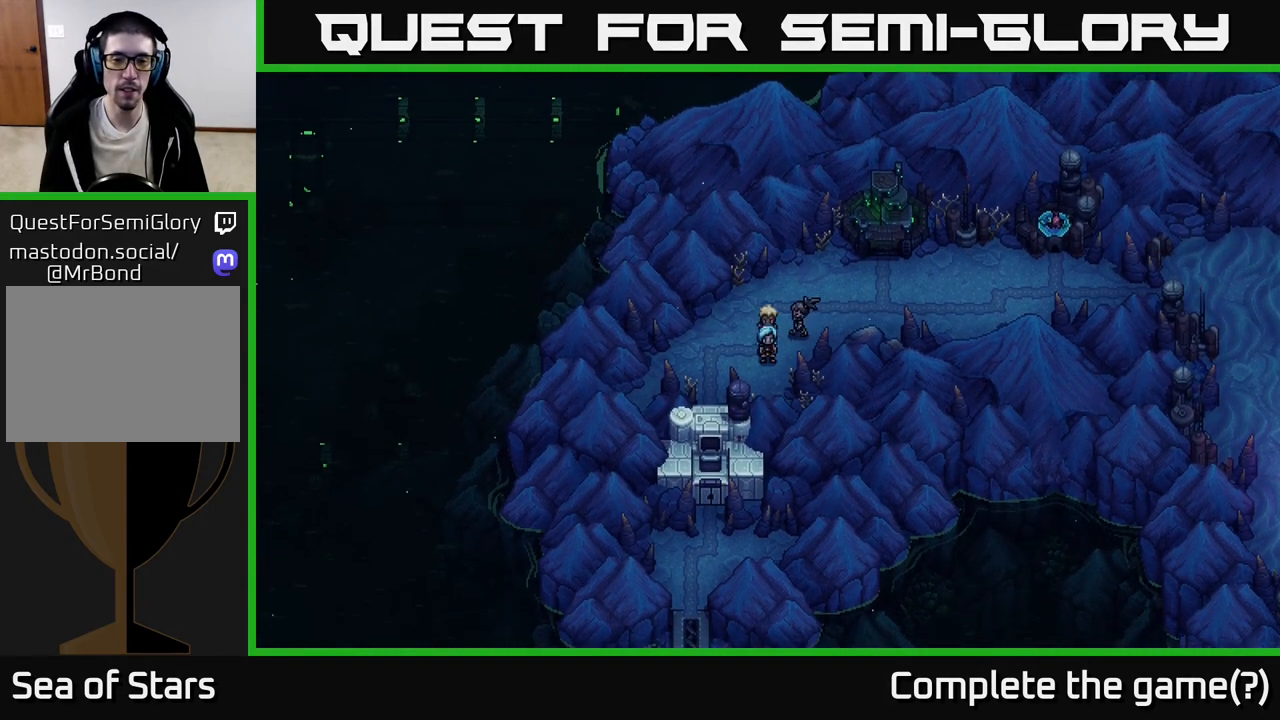
{"buttons": [], "left_stick": "left", "events": [[133, "left_stick", "left"]]}
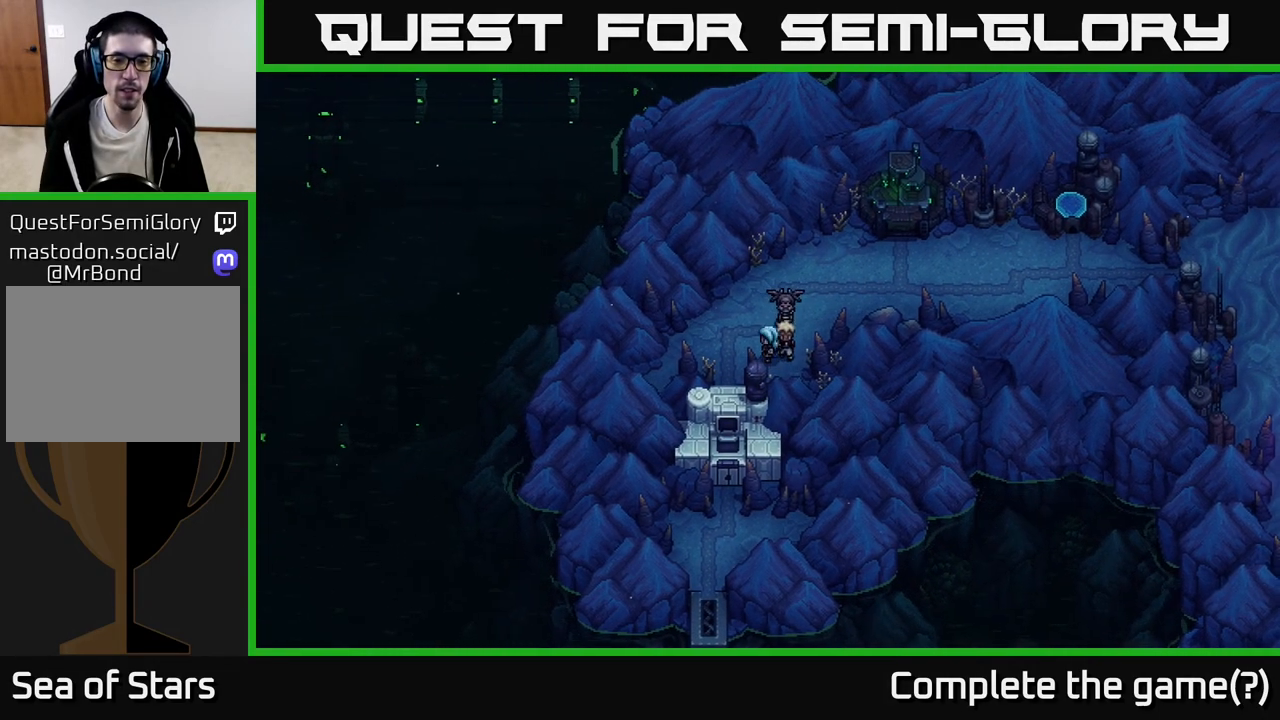
{"buttons": [], "left_stick": "down", "events": [[317, "left_stick", "down-left"], [417, "left_stick", "down"]]}
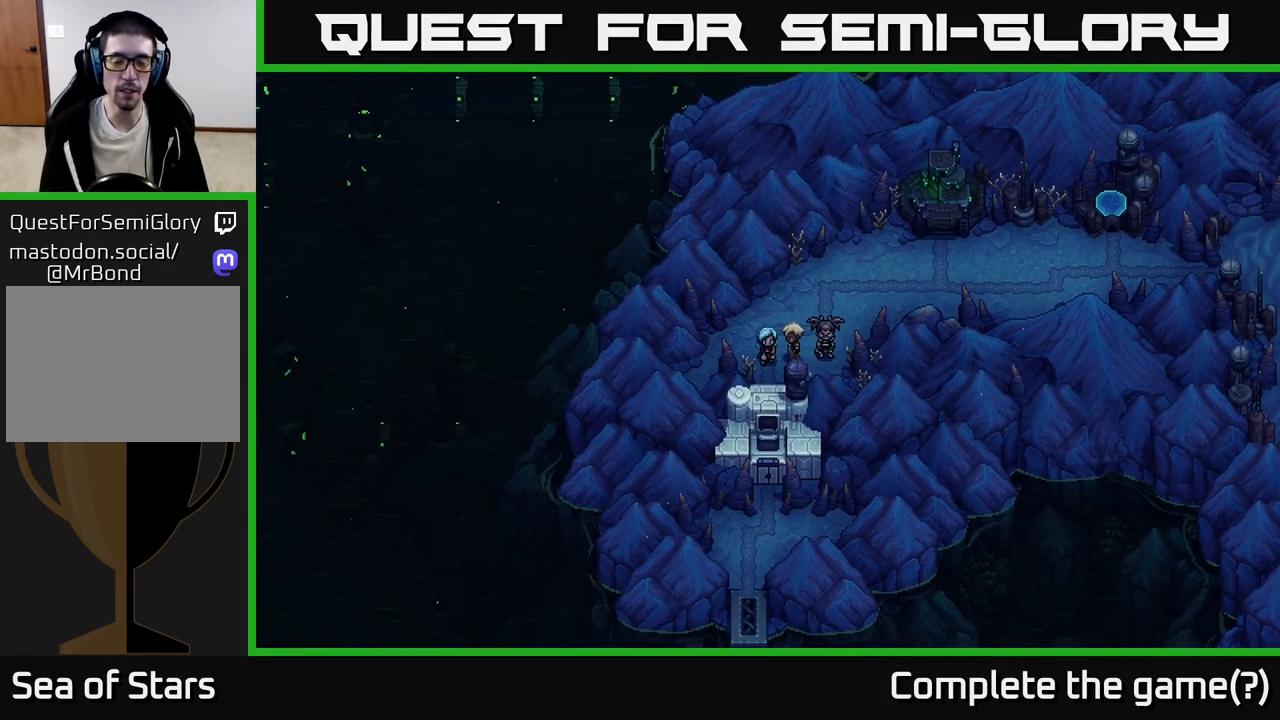
{"buttons": [], "left_stick": "down", "events": []}
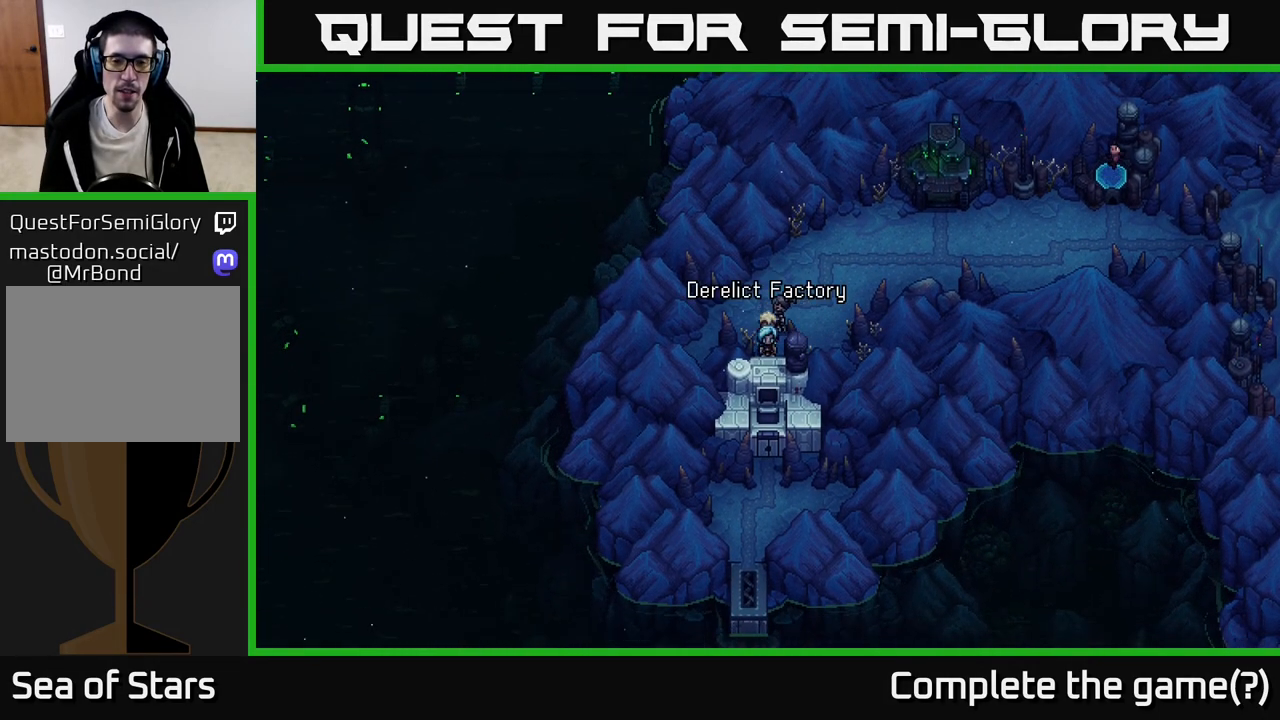
{"buttons": [], "left_stick": "down", "events": [[200, "A", "down"], [317, "left_stick", "center"], [417, "A", "up"], [483, "left_stick", "down"]]}
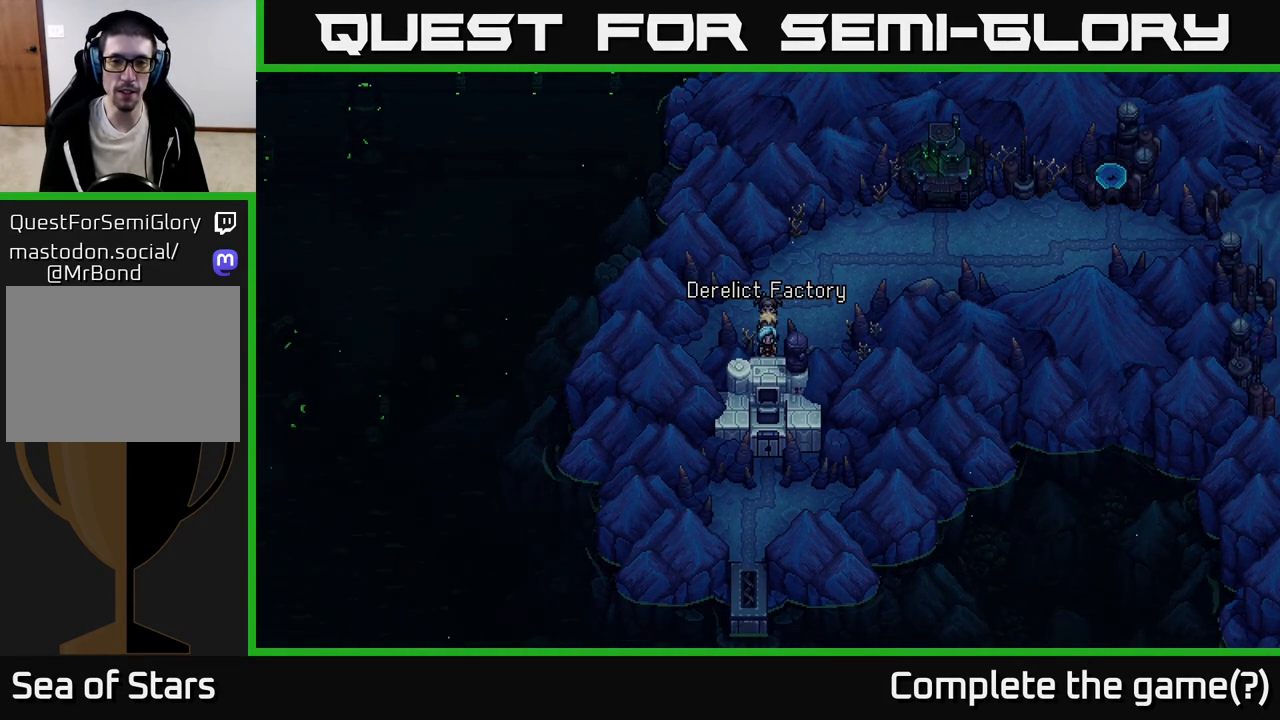
{"buttons": [], "left_stick": "down", "events": []}
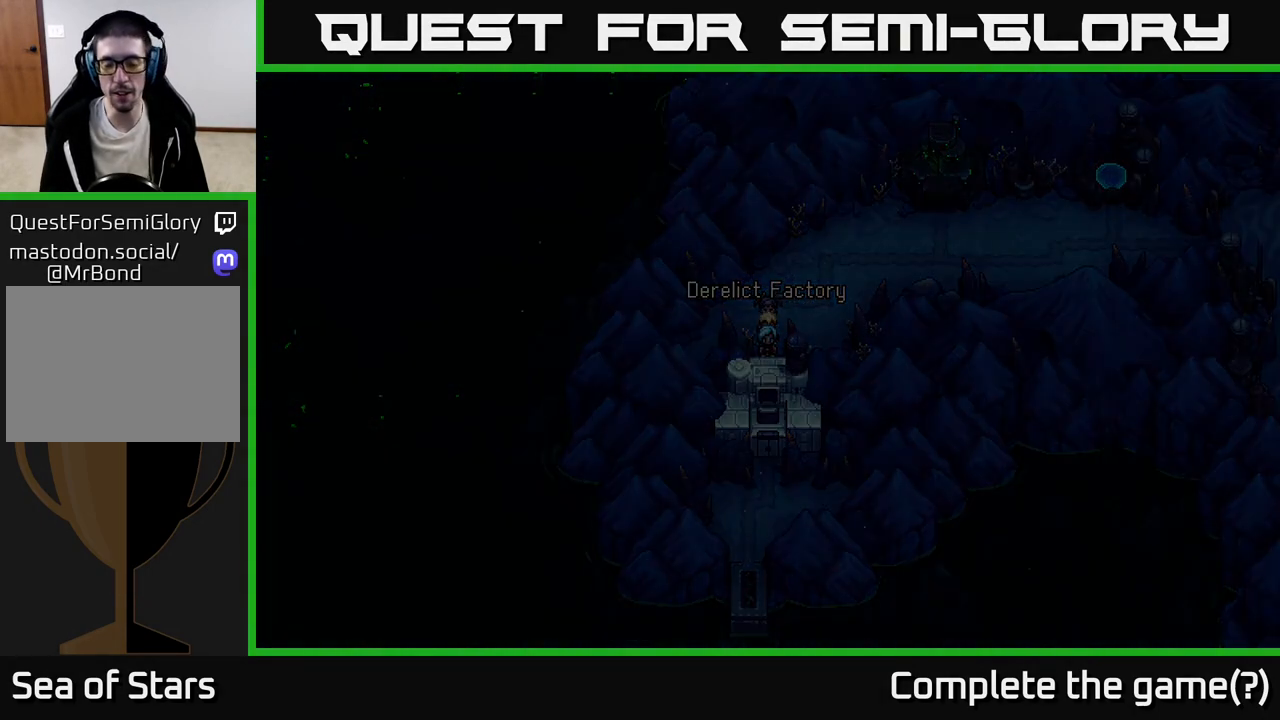
{"buttons": [], "left_stick": "down", "events": []}
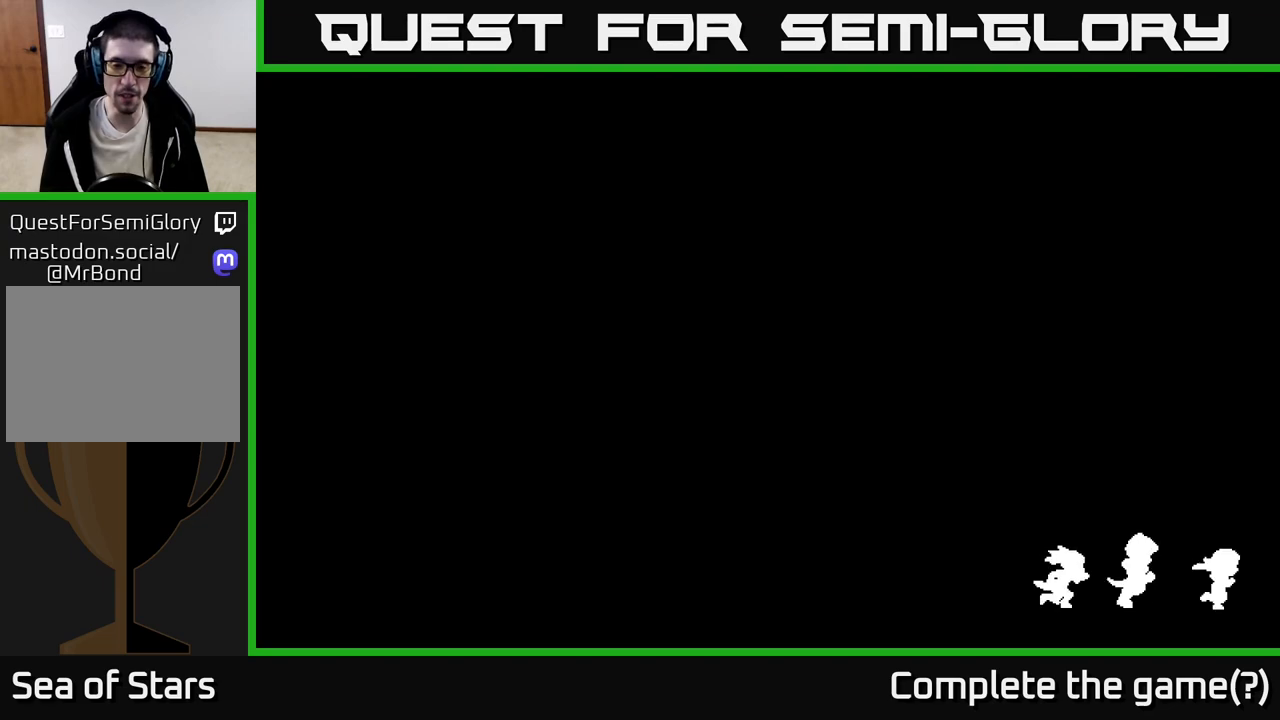
{"buttons": [], "left_stick": "down", "events": []}
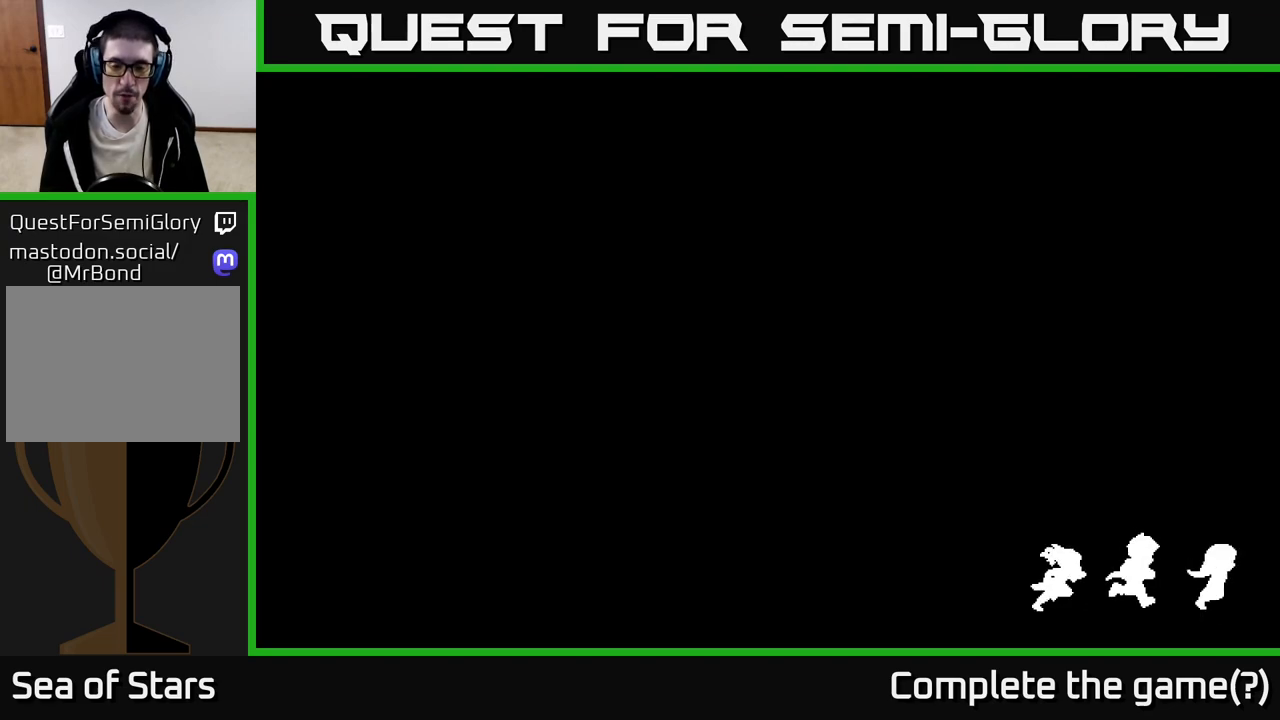
{"buttons": [], "left_stick": "down", "events": []}
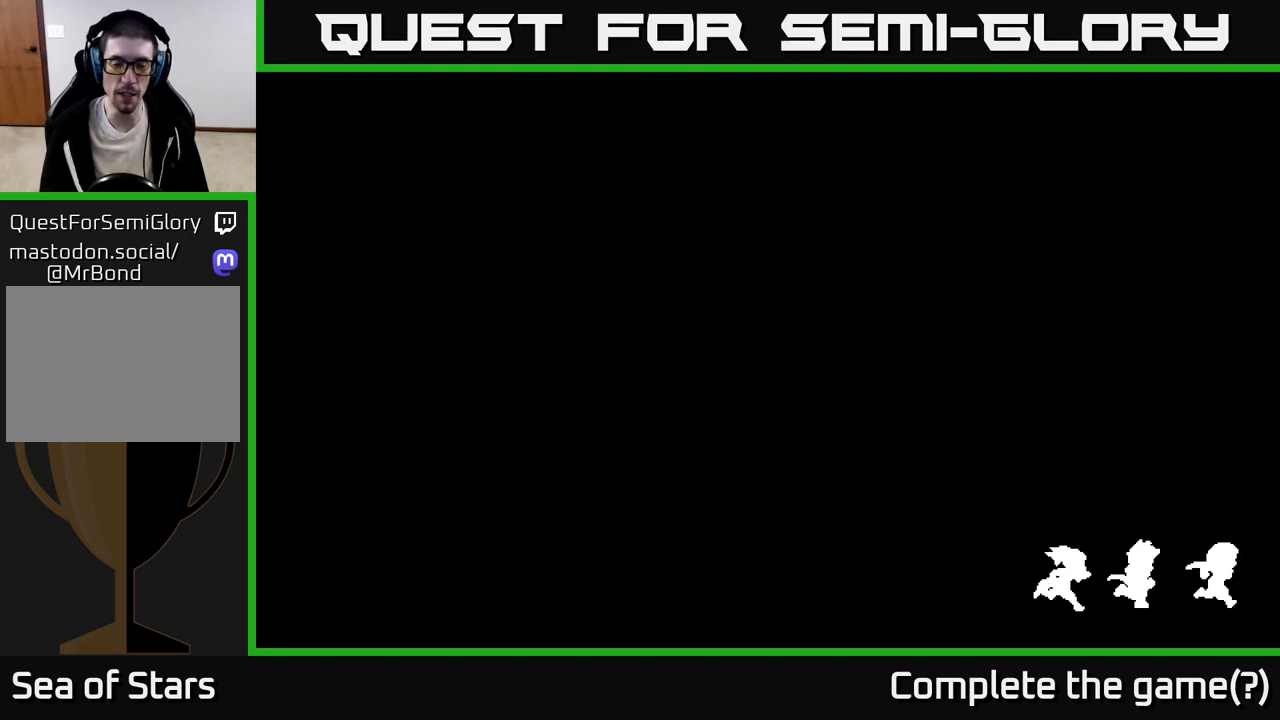
{"buttons": [], "left_stick": "down", "events": []}
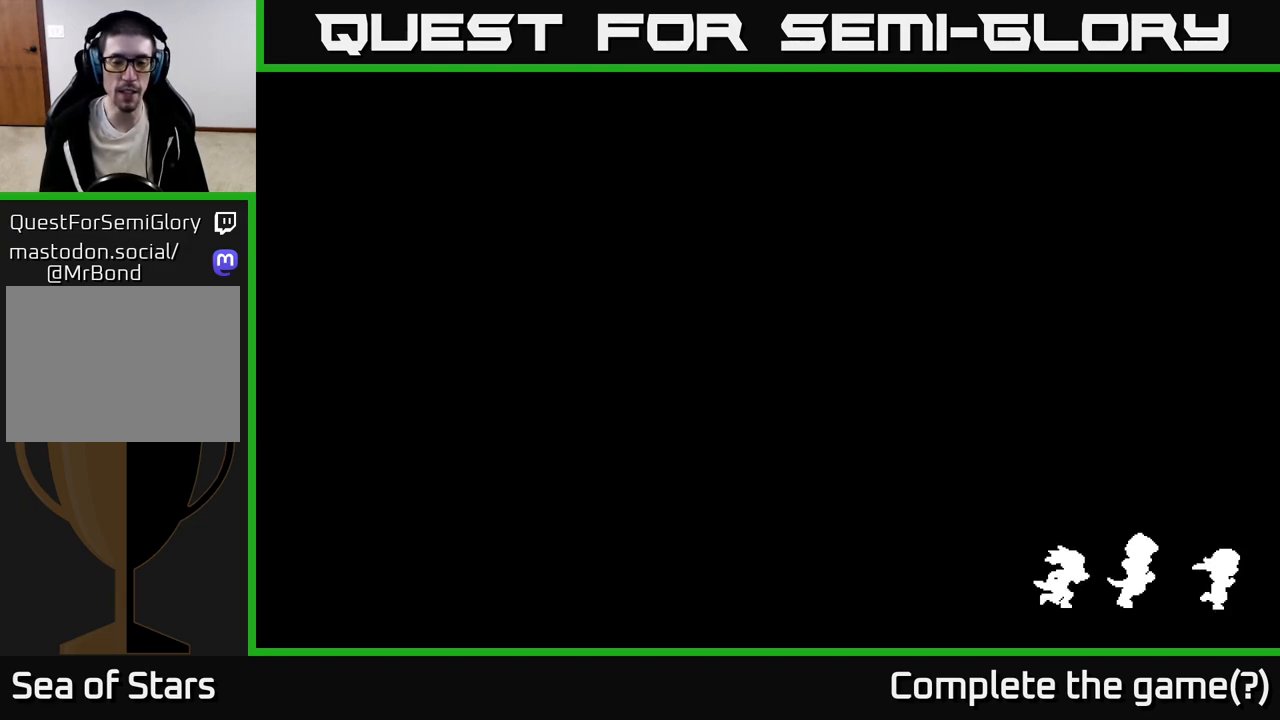
{"buttons": [], "left_stick": "down", "events": []}
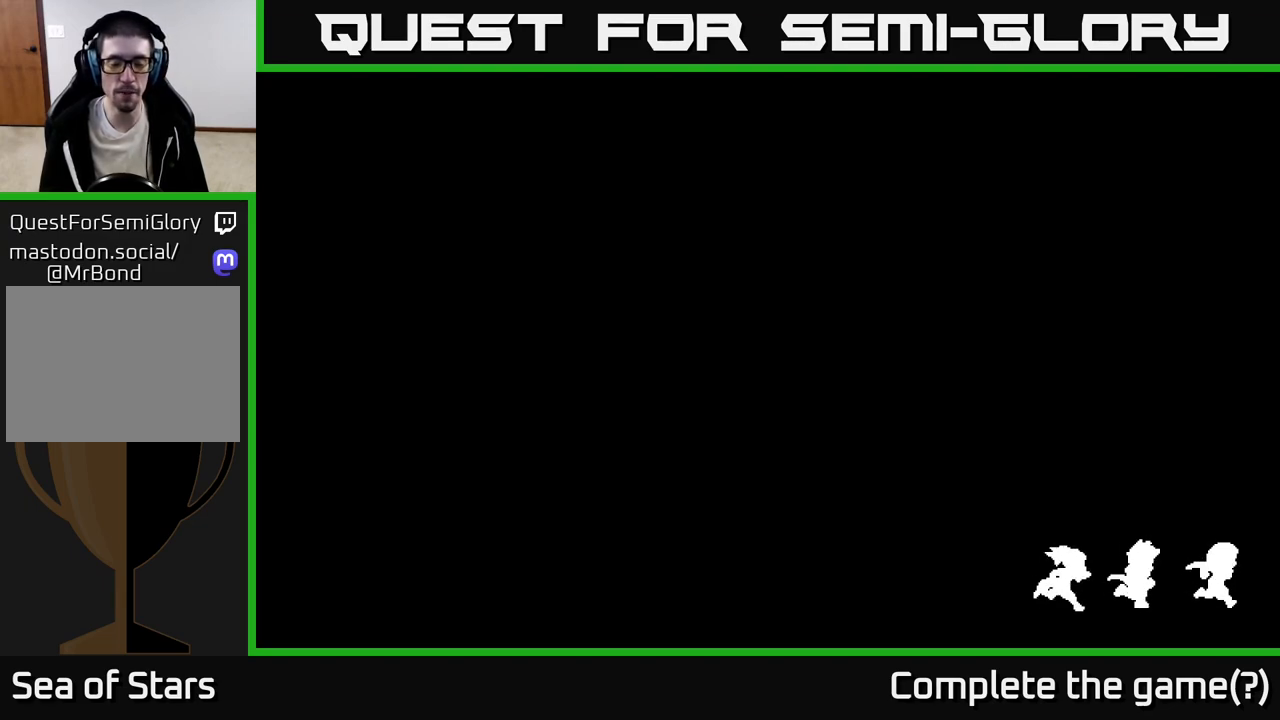
{"buttons": [], "left_stick": "down", "events": []}
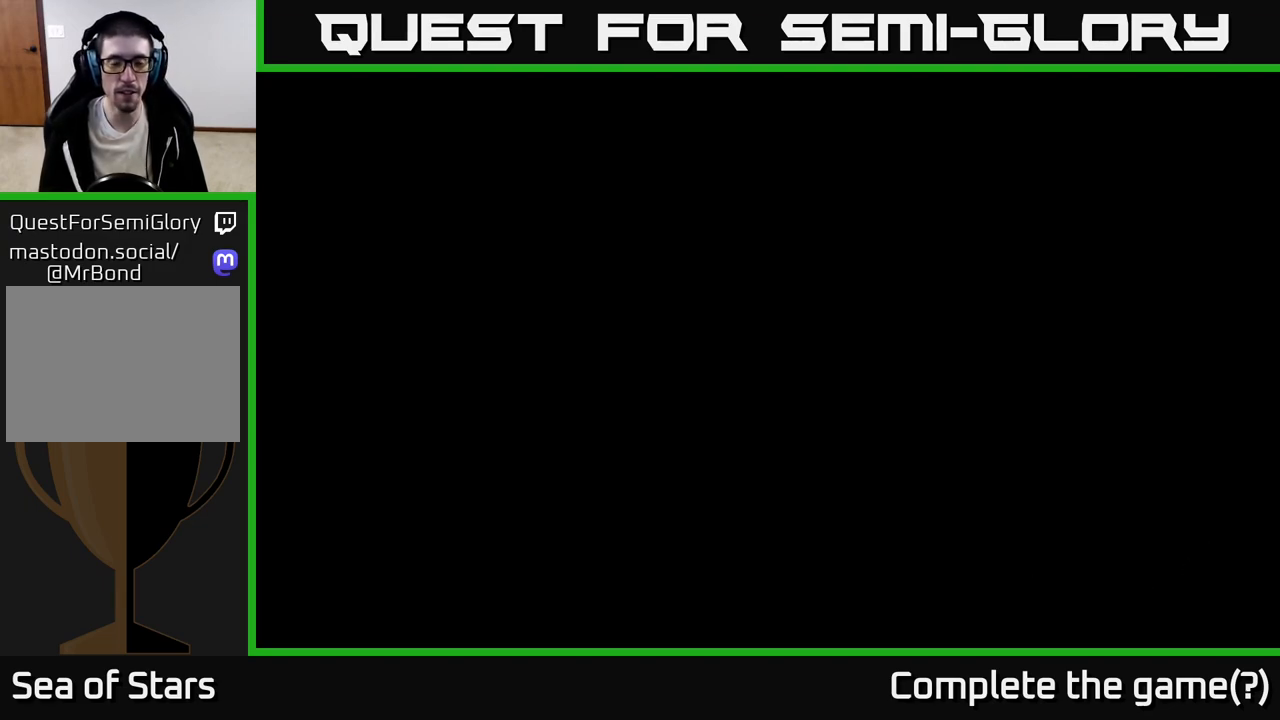
{"buttons": [], "left_stick": "down", "events": []}
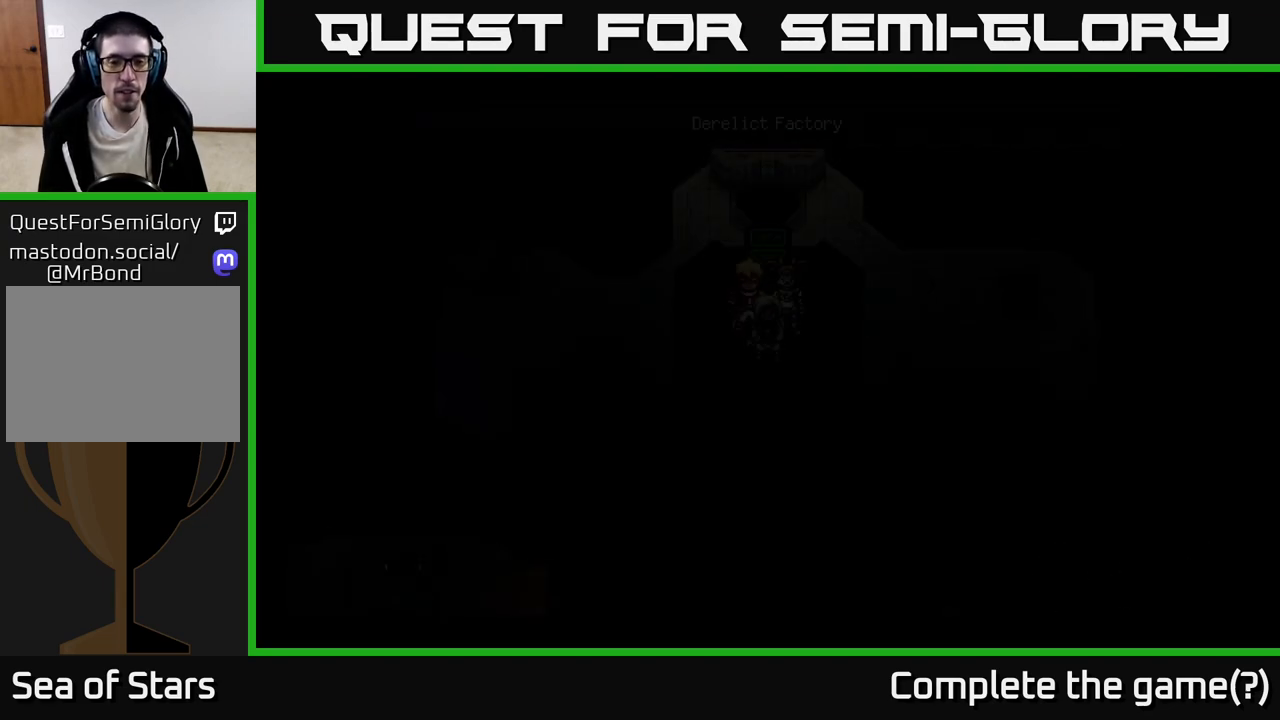
{"buttons": [], "left_stick": "down", "events": []}